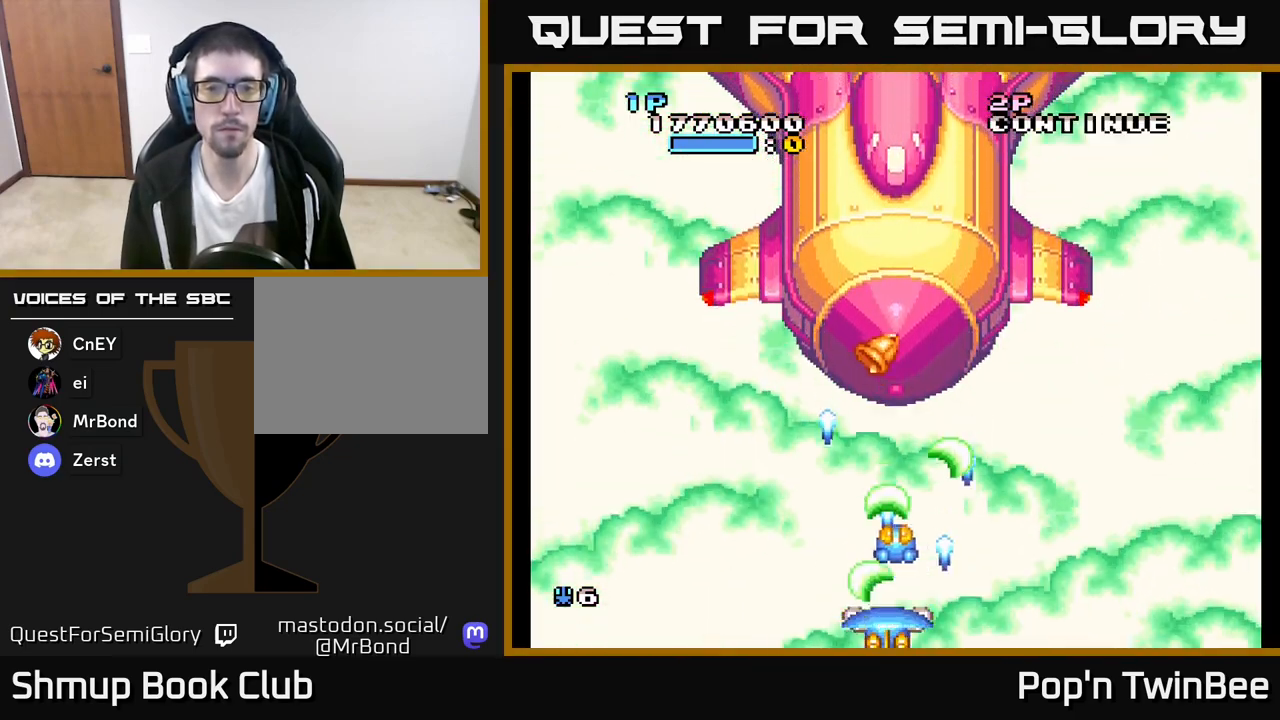
Gameplay with a controller (Xbox layout); each line is a JSON object with the inputs held at the frame after it. "events" lists button and stick changes between this image and that frame as [ms after this image, input, new state], when the widget could be followed in between.
{"buttons": ["A"], "left_stick": "center", "right_stick": "center", "events": [[300, "DPAD_UP", "up"]]}
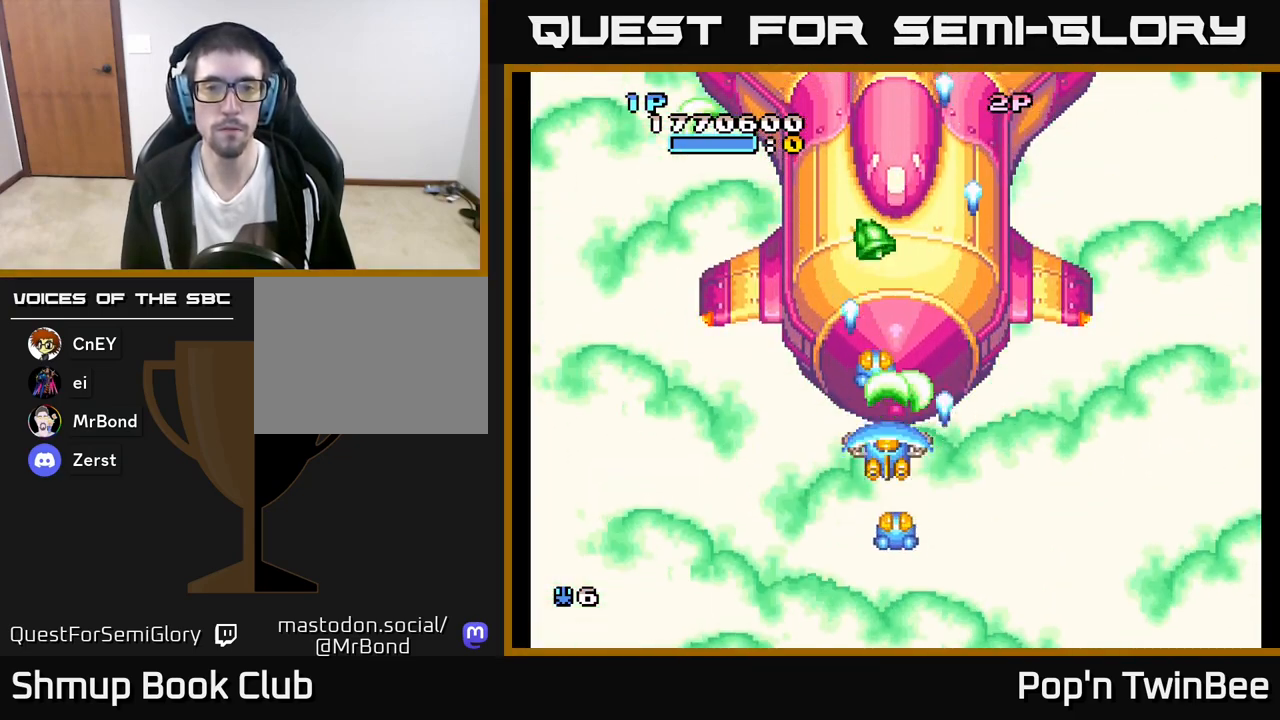
{"buttons": ["DPAD_DOWN"], "left_stick": "center", "right_stick": "center", "events": [[33, "DPAD_UP", "down"], [183, "DPAD_UP", "up"], [267, "A", "up"], [333, "DPAD_DOWN", "down"]]}
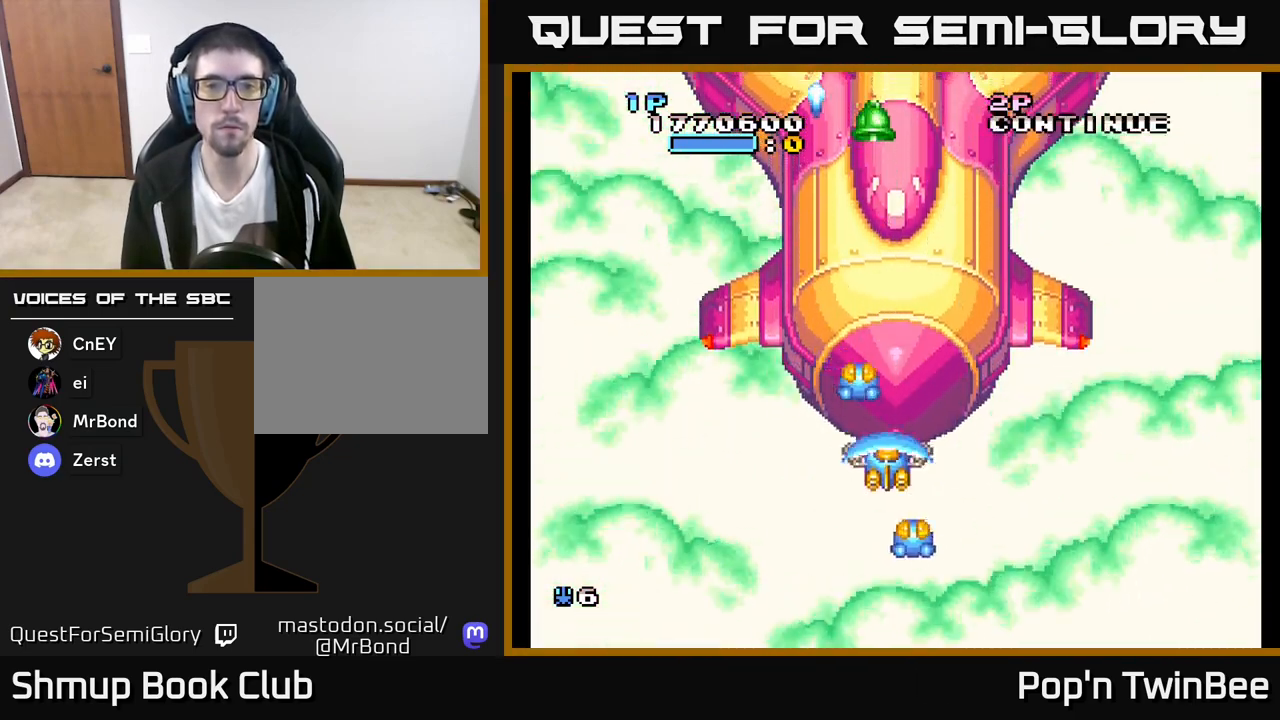
{"buttons": [], "left_stick": "center", "right_stick": "center", "events": [[67, "DPAD_DOWN", "up"], [300, "DPAD_RIGHT", "down"], [450, "DPAD_RIGHT", "up"]]}
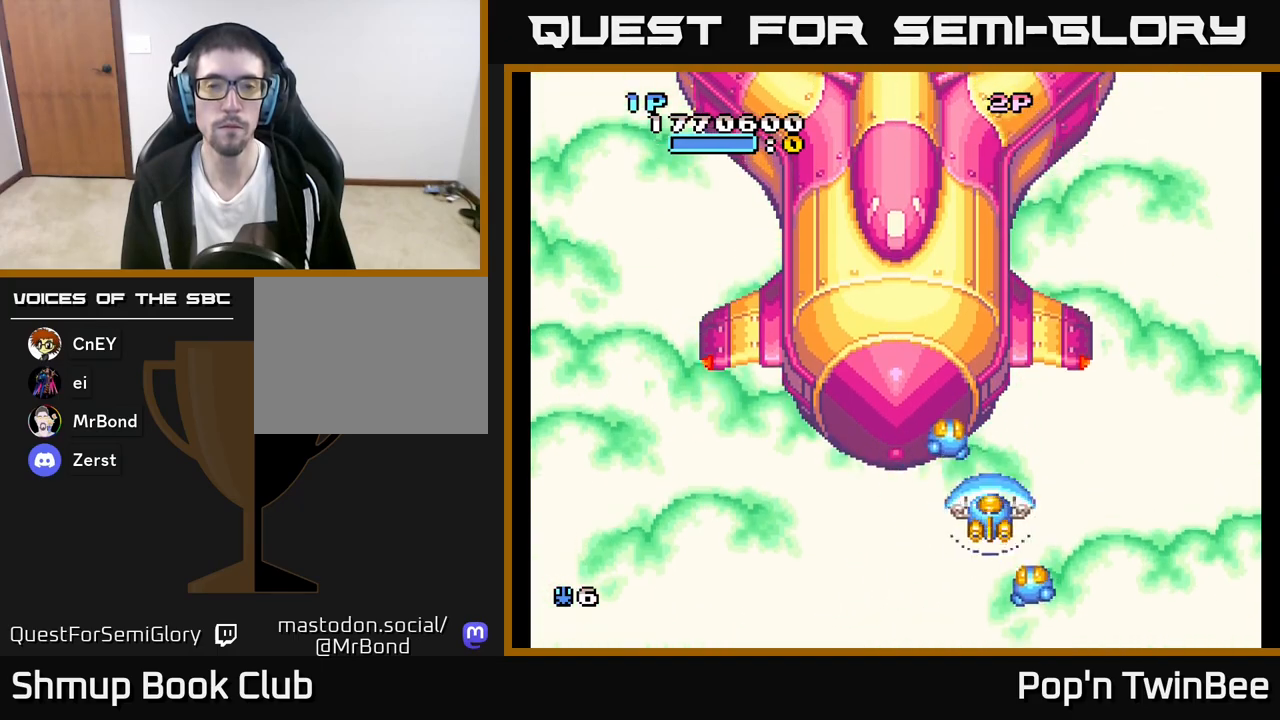
{"buttons": [], "left_stick": "center", "right_stick": "center", "events": []}
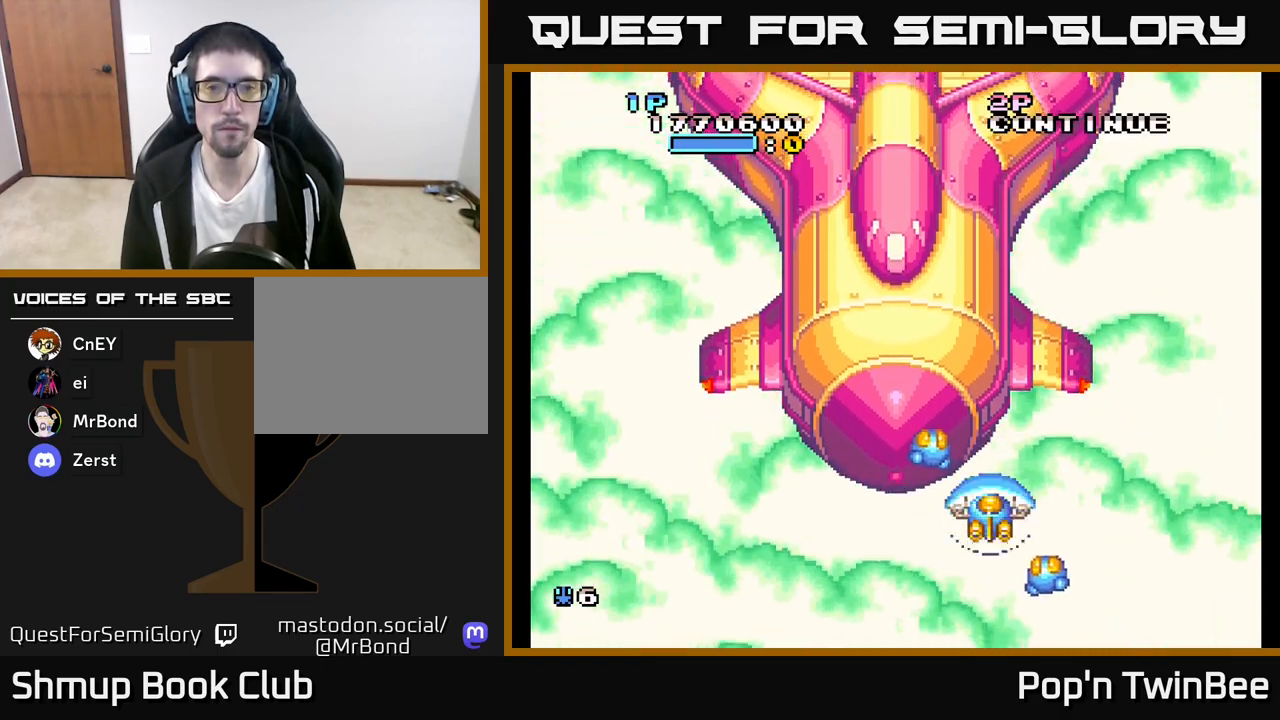
{"buttons": ["DPAD_UP", "DPAD_LEFT"], "left_stick": "center", "right_stick": "center", "events": [[333, "DPAD_UP", "down"], [483, "DPAD_LEFT", "down"]]}
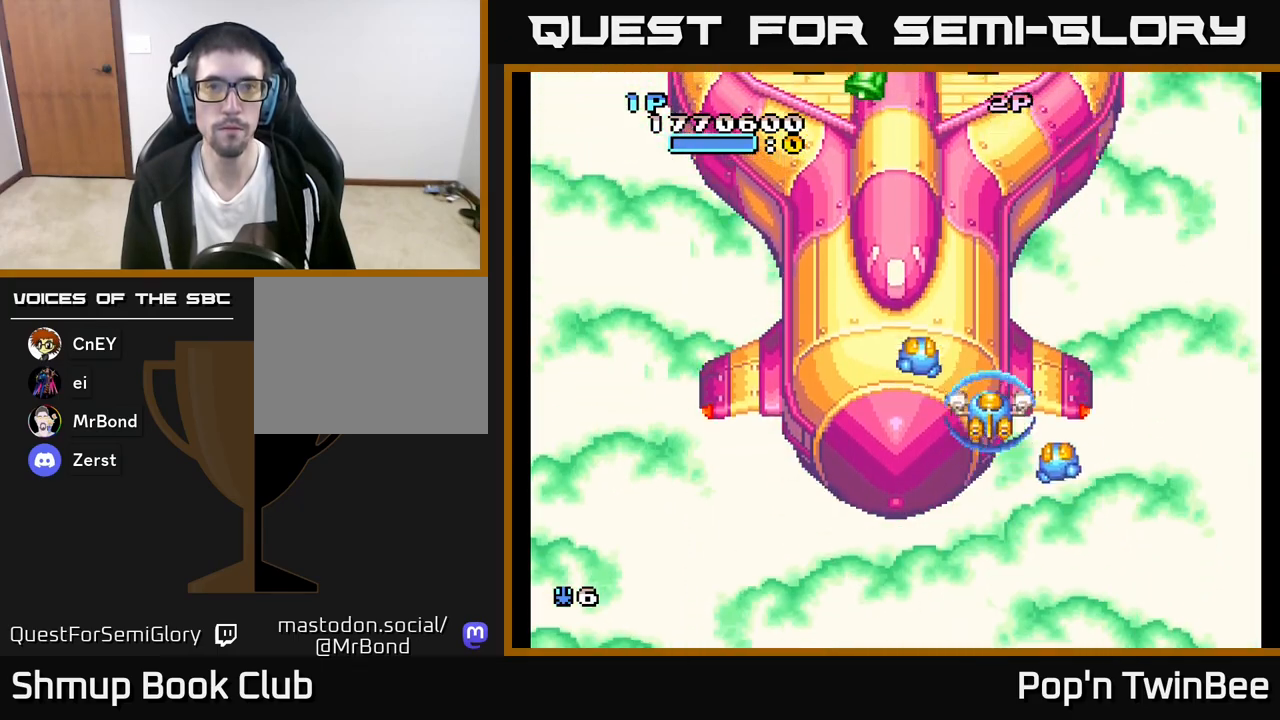
{"buttons": ["DPAD_UP"], "left_stick": "center", "right_stick": "center", "events": [[200, "DPAD_LEFT", "up"], [250, "DPAD_UP", "up"], [500, "DPAD_UP", "down"]]}
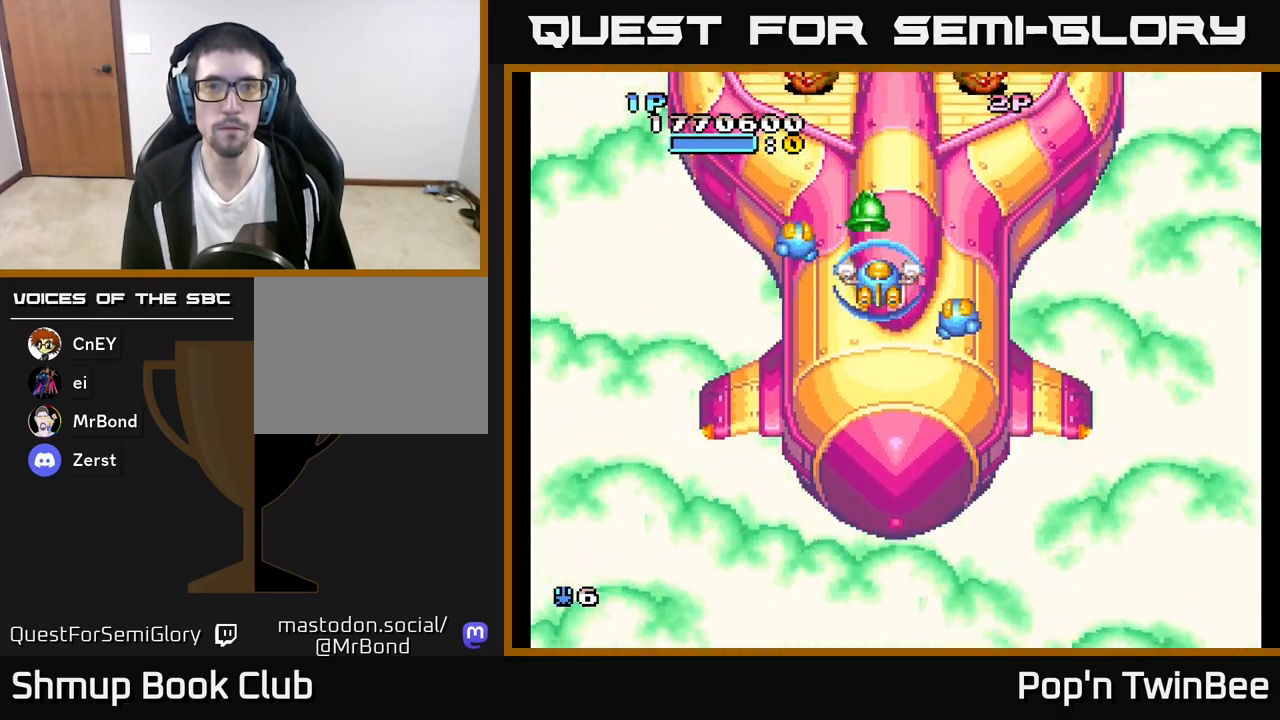
{"buttons": ["A", "DPAD_RIGHT"], "left_stick": "center", "right_stick": "center", "events": [[100, "DPAD_LEFT", "down"], [133, "DPAD_UP", "up"], [167, "DPAD_LEFT", "up"], [183, "A", "down"], [183, "DPAD_DOWN", "down"], [367, "DPAD_DOWN", "up"], [417, "A", "up"], [467, "A", "down"], [467, "DPAD_RIGHT", "down"]]}
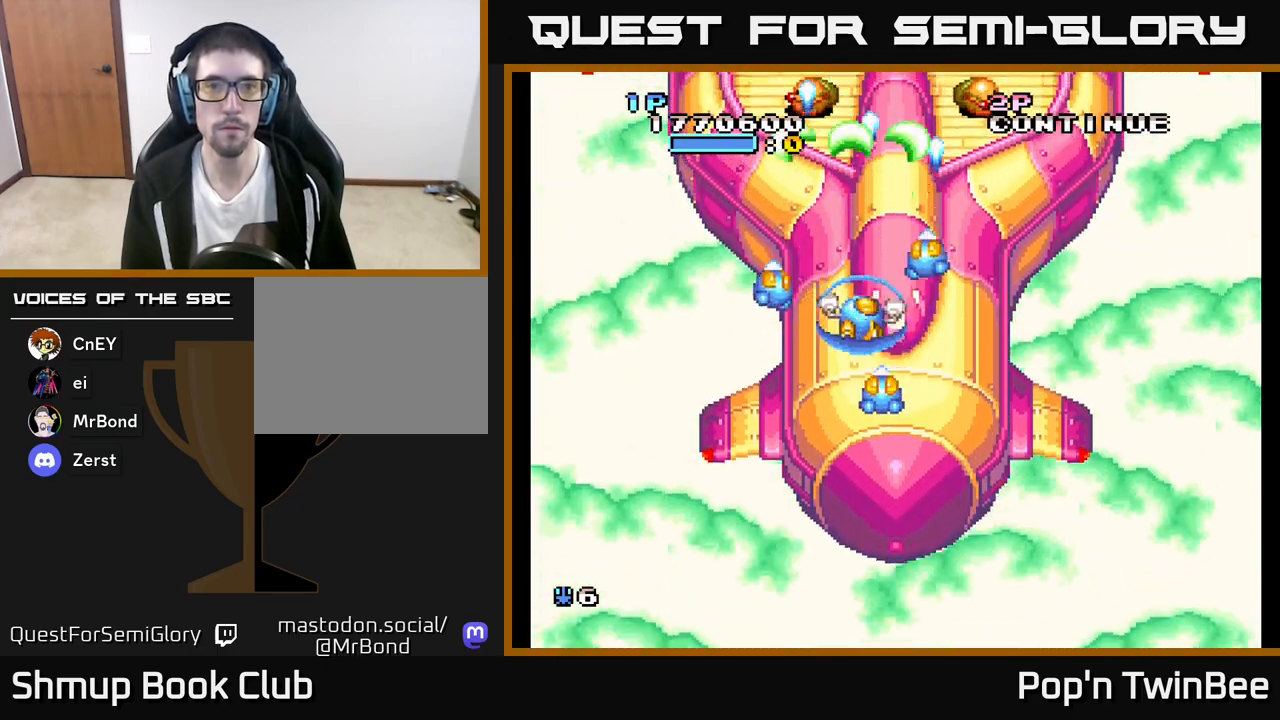
{"buttons": ["A", "X", "DPAD_RIGHT"], "left_stick": "center", "right_stick": "center", "events": [[33, "DPAD_RIGHT", "up"], [33, "X", "down"], [150, "X", "up"], [200, "DPAD_RIGHT", "down"], [317, "DPAD_RIGHT", "up"], [367, "DPAD_LEFT", "down"], [433, "X", "down"], [450, "DPAD_LEFT", "up"], [467, "DPAD_DOWN", "down"], [467, "DPAD_RIGHT", "down"], [483, "DPAD_DOWN", "up"]]}
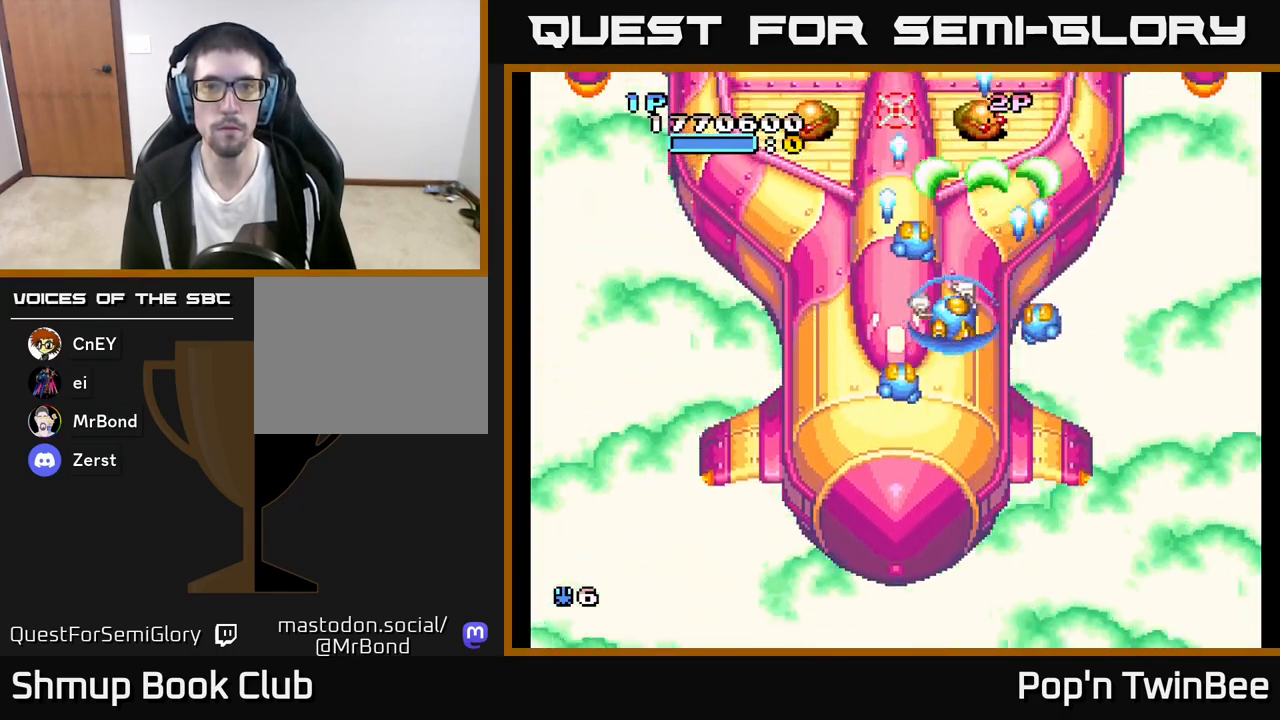
{"buttons": ["A", "DPAD_UP", "DPAD_LEFT"], "left_stick": "center", "right_stick": "center", "events": [[33, "X", "up"], [117, "DPAD_RIGHT", "up"], [117, "X", "down"], [150, "DPAD_LEFT", "down"], [183, "X", "up"], [267, "X", "down"], [350, "X", "up"], [500, "DPAD_UP", "down"]]}
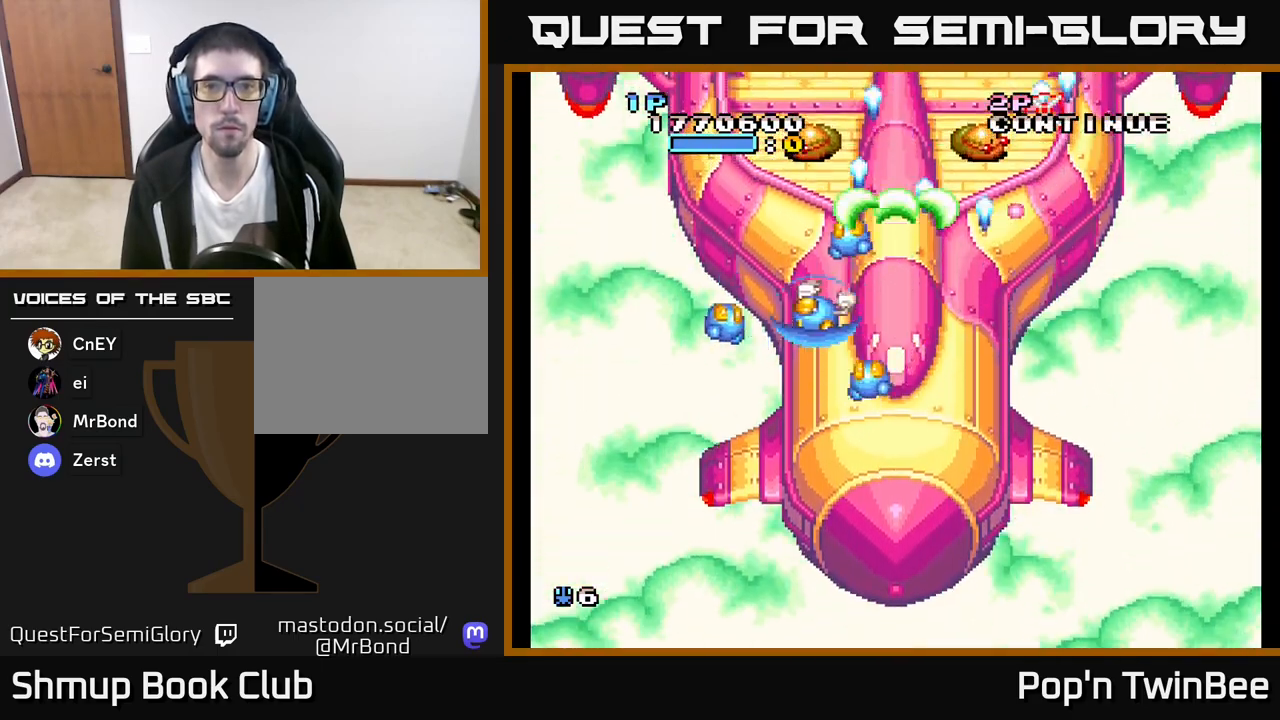
{"buttons": ["A"], "left_stick": "center", "right_stick": "center", "events": [[83, "DPAD_UP", "up"], [167, "DPAD_LEFT", "up"], [200, "DPAD_DOWN", "down"], [233, "DPAD_RIGHT", "down"], [267, "DPAD_DOWN", "up"], [317, "DPAD_DOWN", "down"], [350, "DPAD_RIGHT", "up"], [500, "DPAD_DOWN", "up"]]}
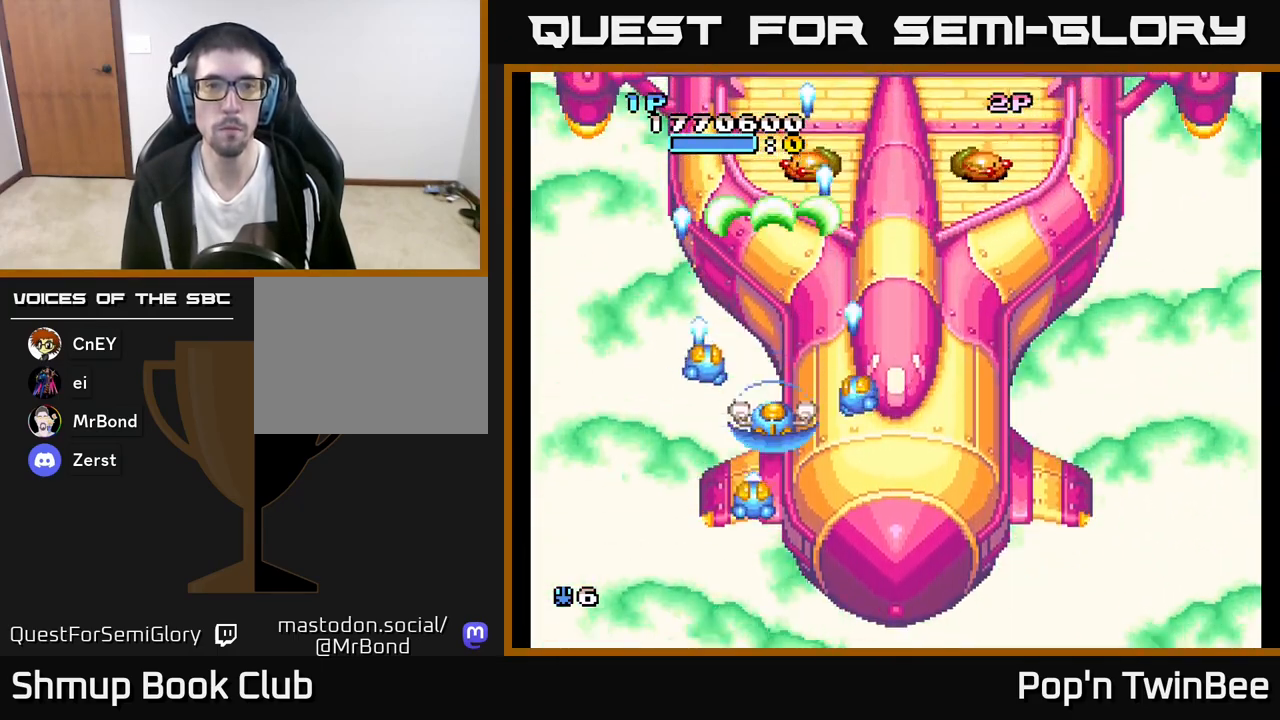
{"buttons": ["A"], "left_stick": "center", "right_stick": "center", "events": [[367, "DPAD_UP", "down"], [483, "DPAD_UP", "up"]]}
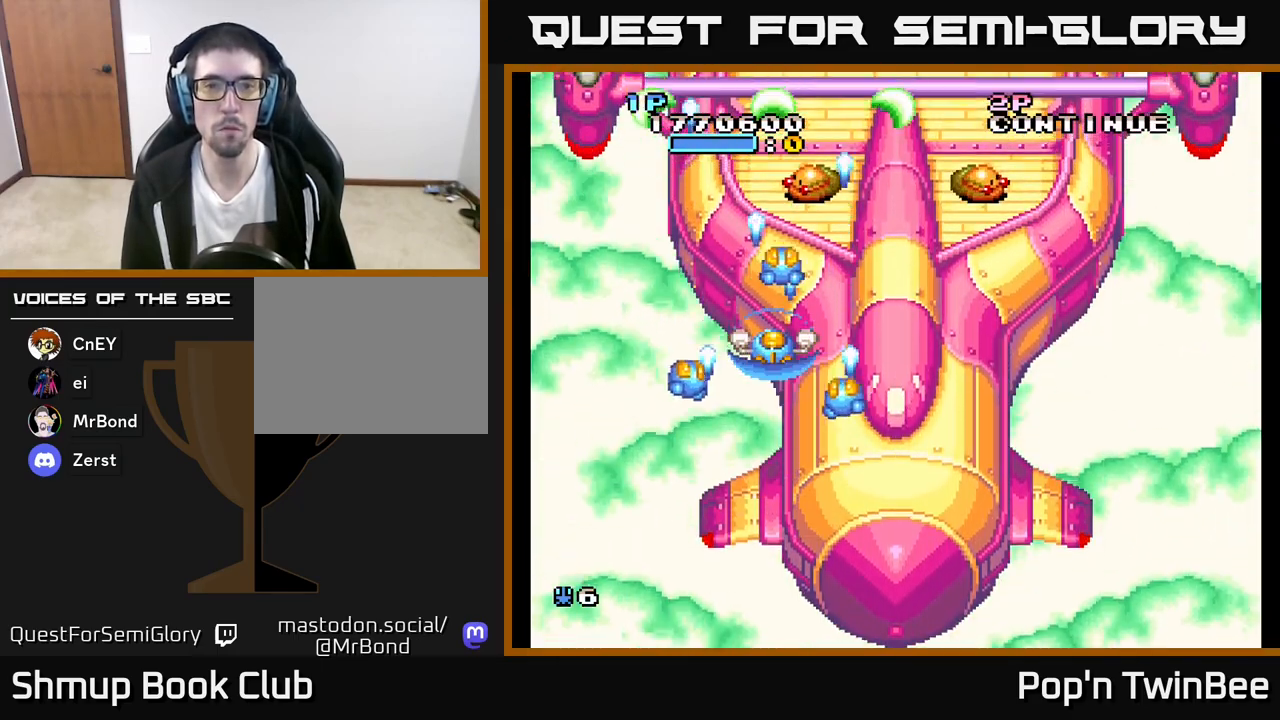
{"buttons": ["A"], "left_stick": "center", "right_stick": "center", "events": []}
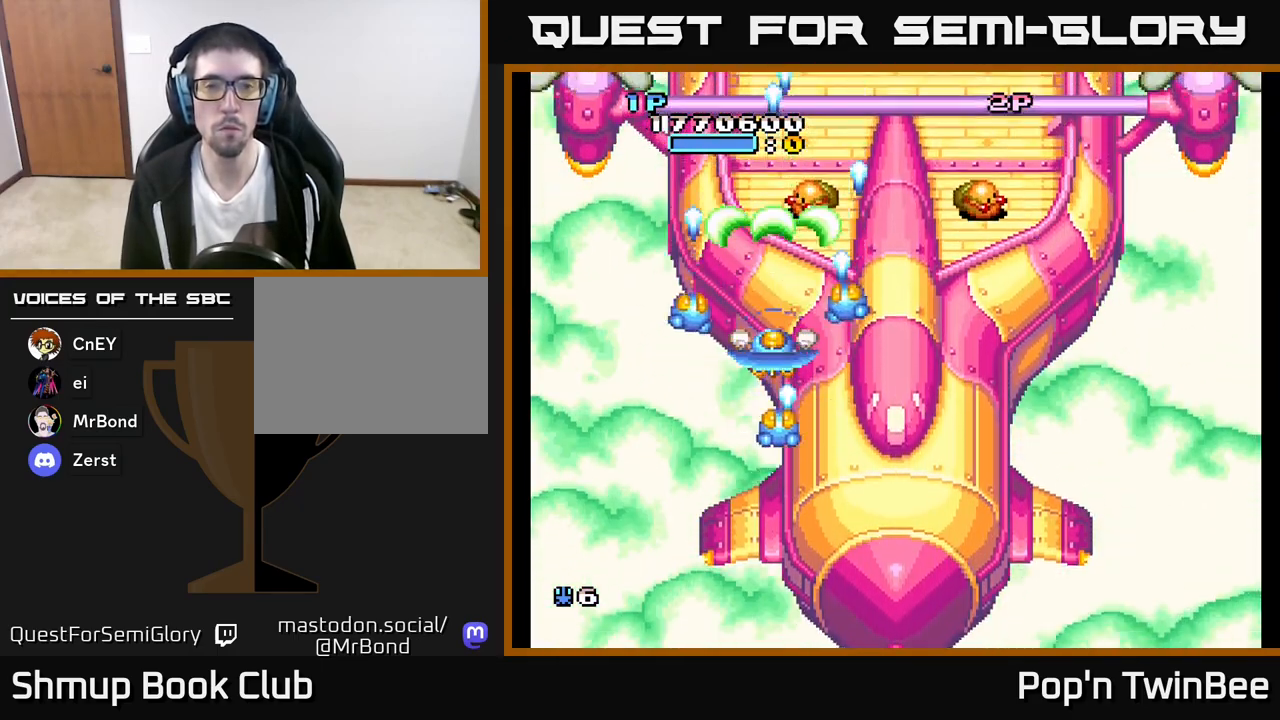
{"buttons": ["A", "DPAD_RIGHT"], "left_stick": "center", "right_stick": "center", "events": [[350, "DPAD_LEFT", "down"], [483, "DPAD_LEFT", "up"], [500, "DPAD_RIGHT", "down"]]}
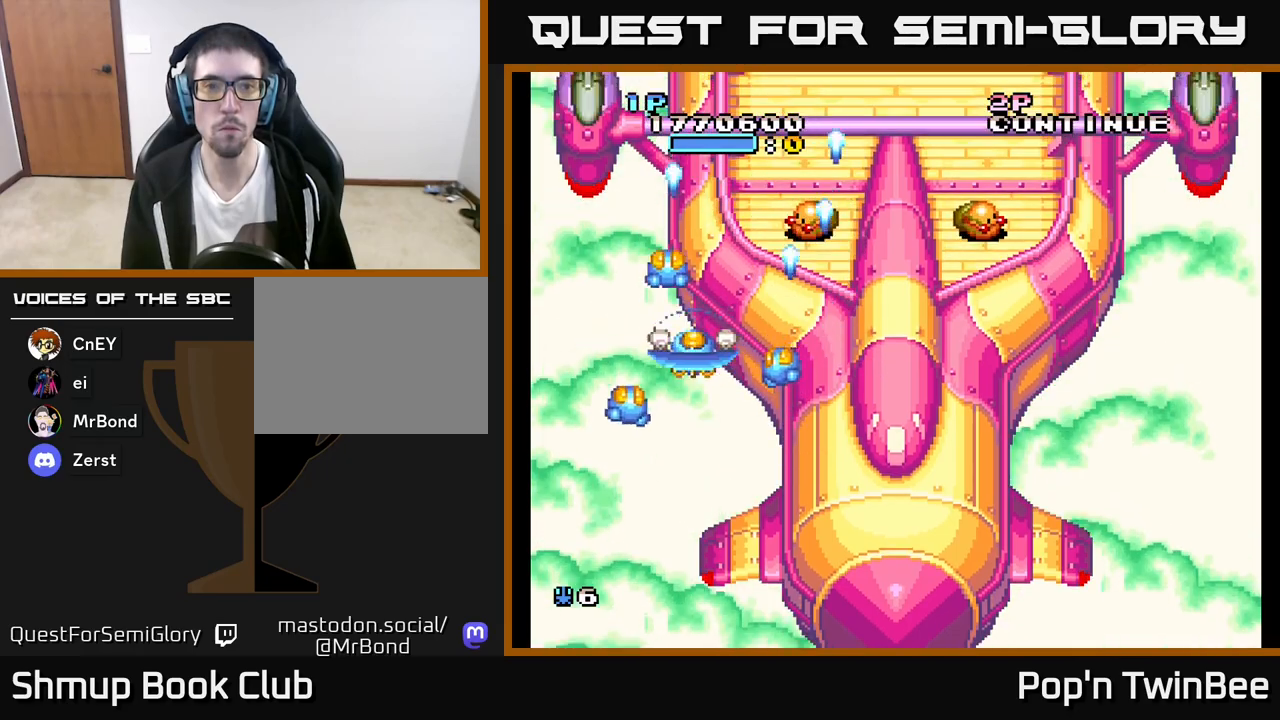
{"buttons": ["A", "DPAD_DOWN"], "left_stick": "center", "right_stick": "center", "events": [[133, "DPAD_DOWN", "down"], [367, "DPAD_RIGHT", "up"]]}
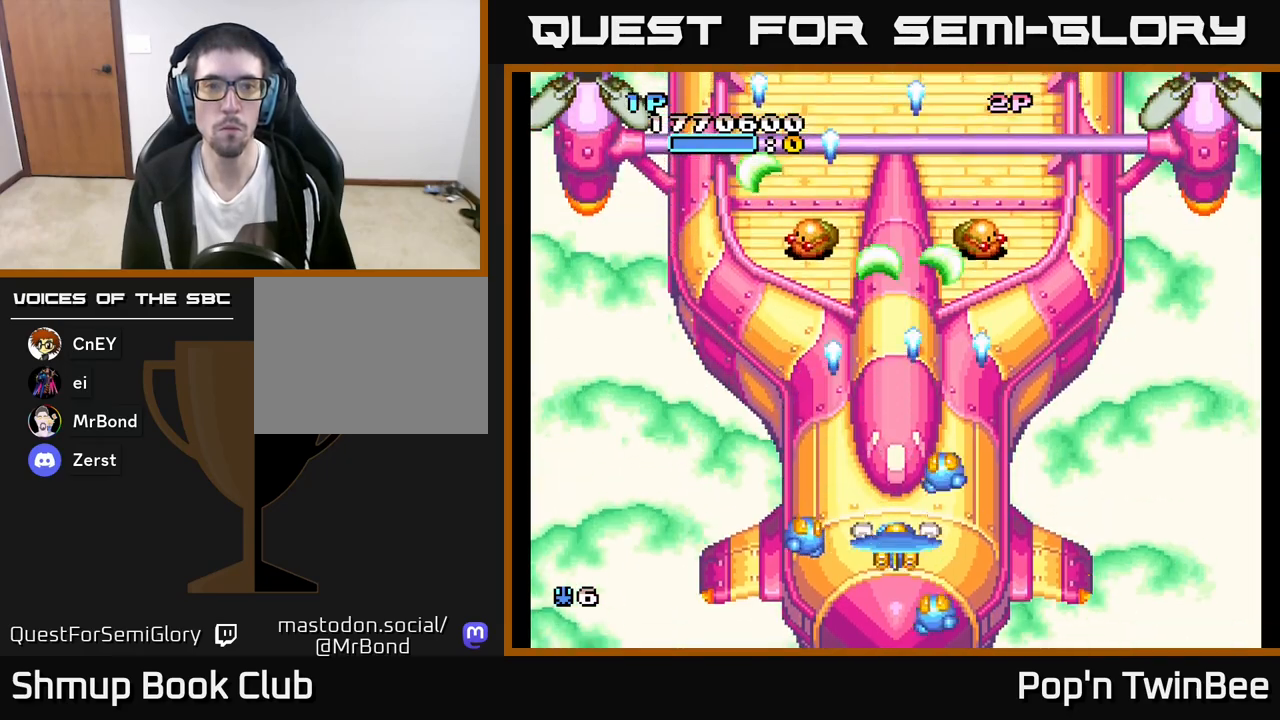
{"buttons": ["A", "DPAD_UP", "DPAD_LEFT"], "left_stick": "center", "right_stick": "center", "events": [[83, "DPAD_RIGHT", "down"], [200, "DPAD_DOWN", "up"], [250, "DPAD_RIGHT", "up"], [283, "DPAD_UP", "down"], [333, "DPAD_LEFT", "down"]]}
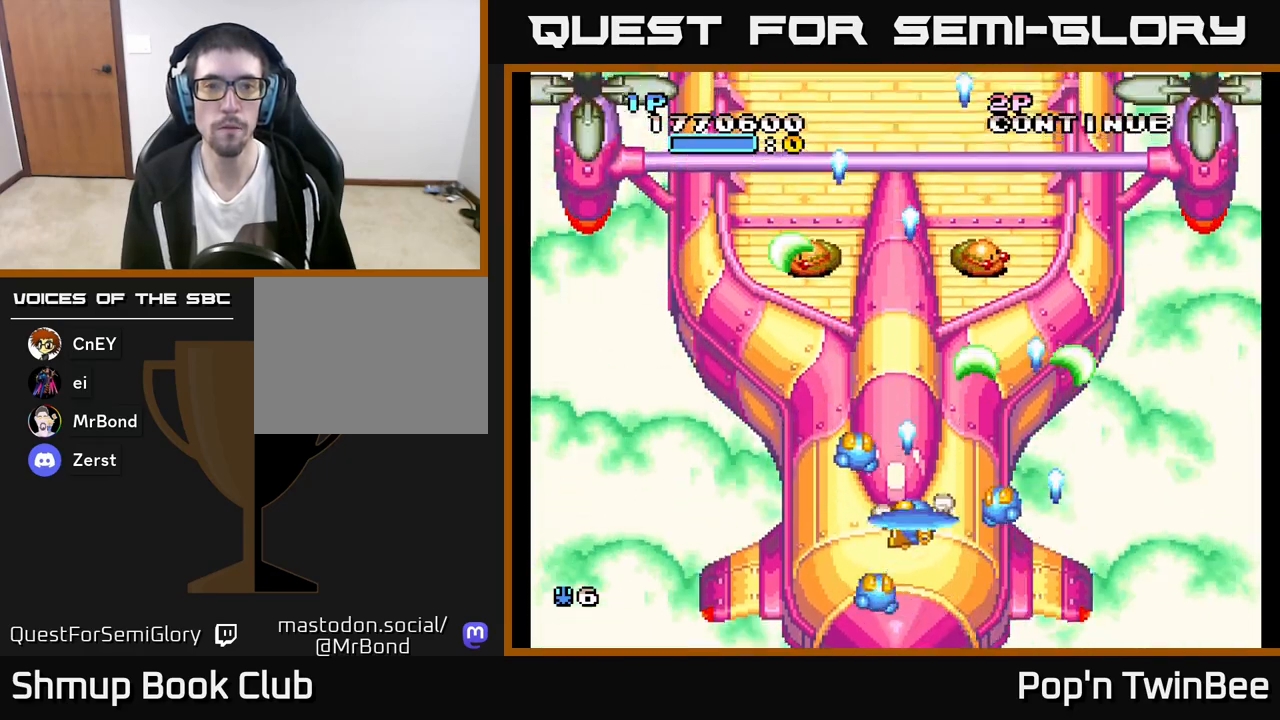
{"buttons": ["A", "DPAD_RIGHT"], "left_stick": "center", "right_stick": "center", "events": [[150, "DPAD_UP", "up"], [333, "DPAD_LEFT", "up"], [367, "DPAD_RIGHT", "down"]]}
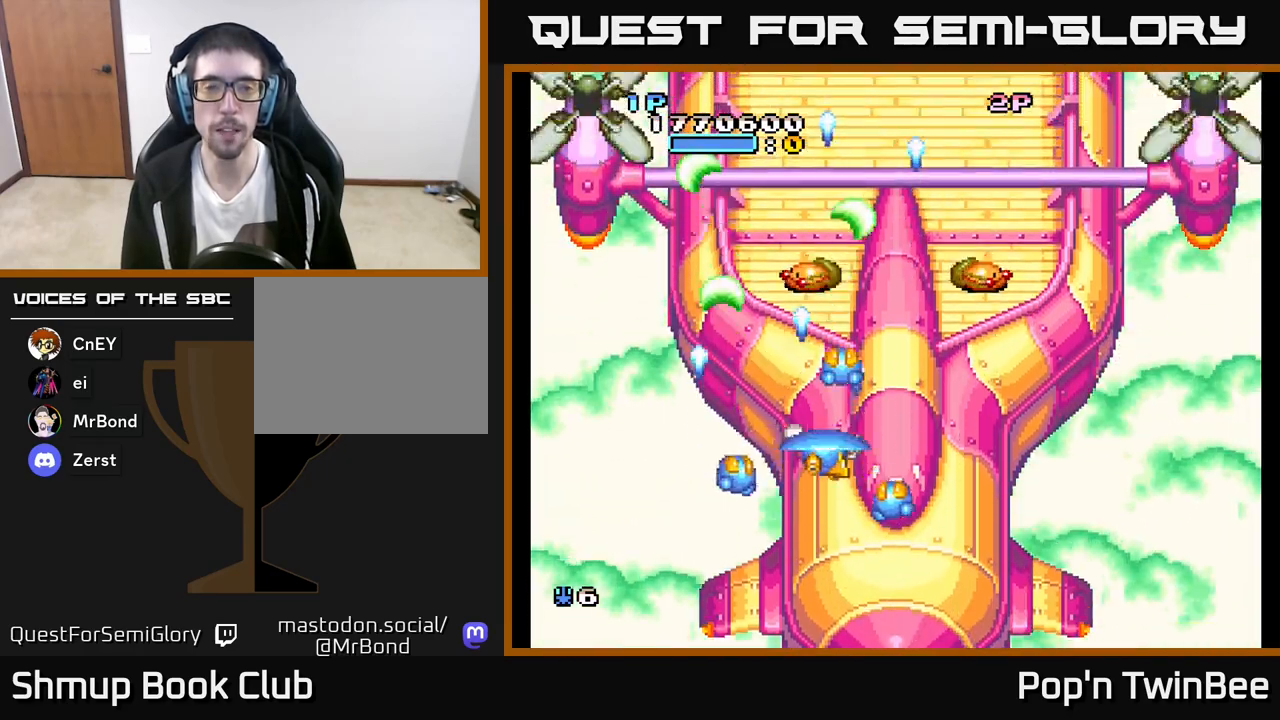
{"buttons": ["A", "DPAD_DOWN"], "left_stick": "center", "right_stick": "center", "events": [[267, "DPAD_DOWN", "down"], [383, "DPAD_RIGHT", "up"]]}
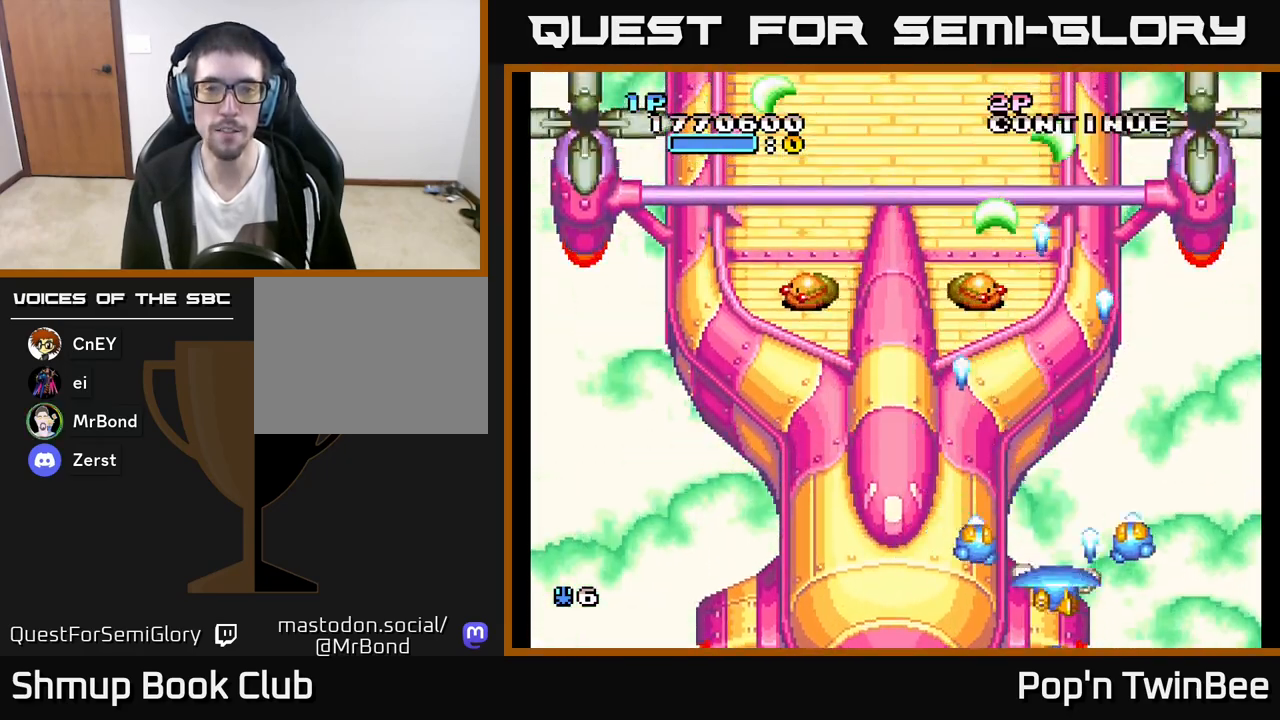
{"buttons": ["A", "DPAD_UP", "DPAD_LEFT"], "left_stick": "center", "right_stick": "center", "events": [[67, "DPAD_LEFT", "down"], [100, "DPAD_DOWN", "up"], [267, "DPAD_UP", "down"]]}
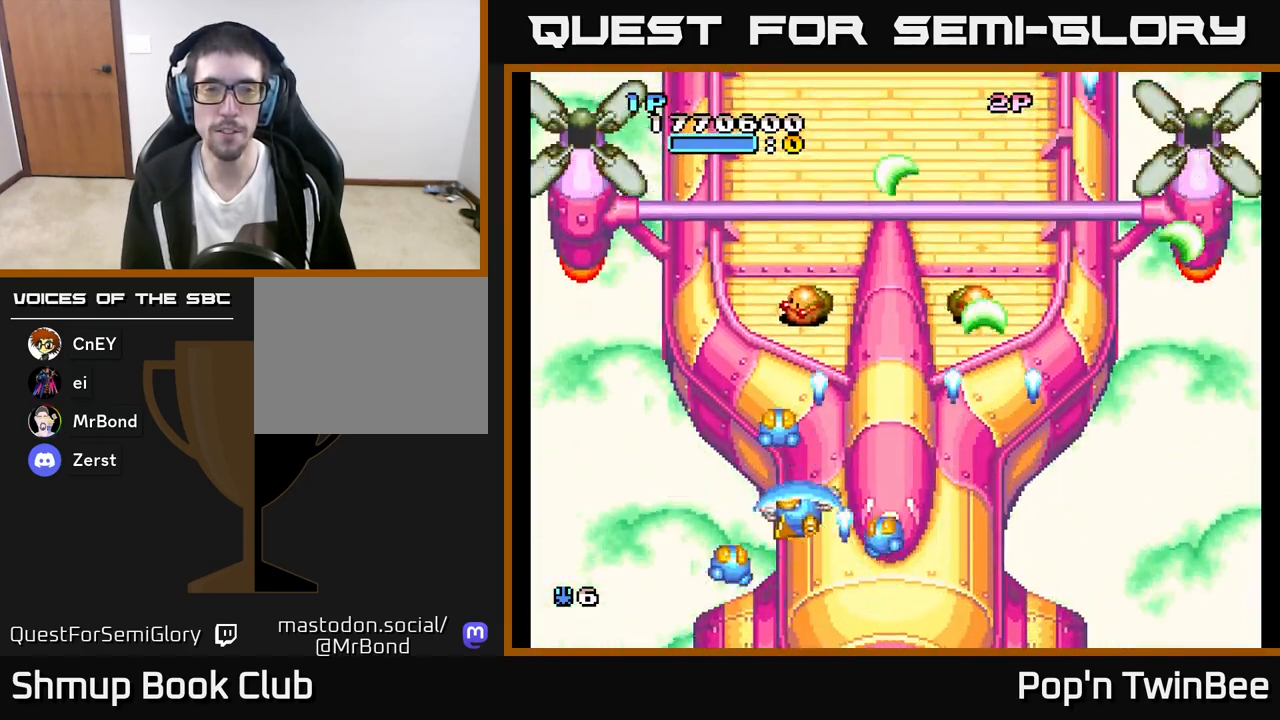
{"buttons": ["A", "DPAD_DOWN", "DPAD_RIGHT"], "left_stick": "center", "right_stick": "center", "events": [[67, "DPAD_UP", "up"], [100, "DPAD_LEFT", "up"], [133, "DPAD_DOWN", "down"], [150, "DPAD_RIGHT", "down"]]}
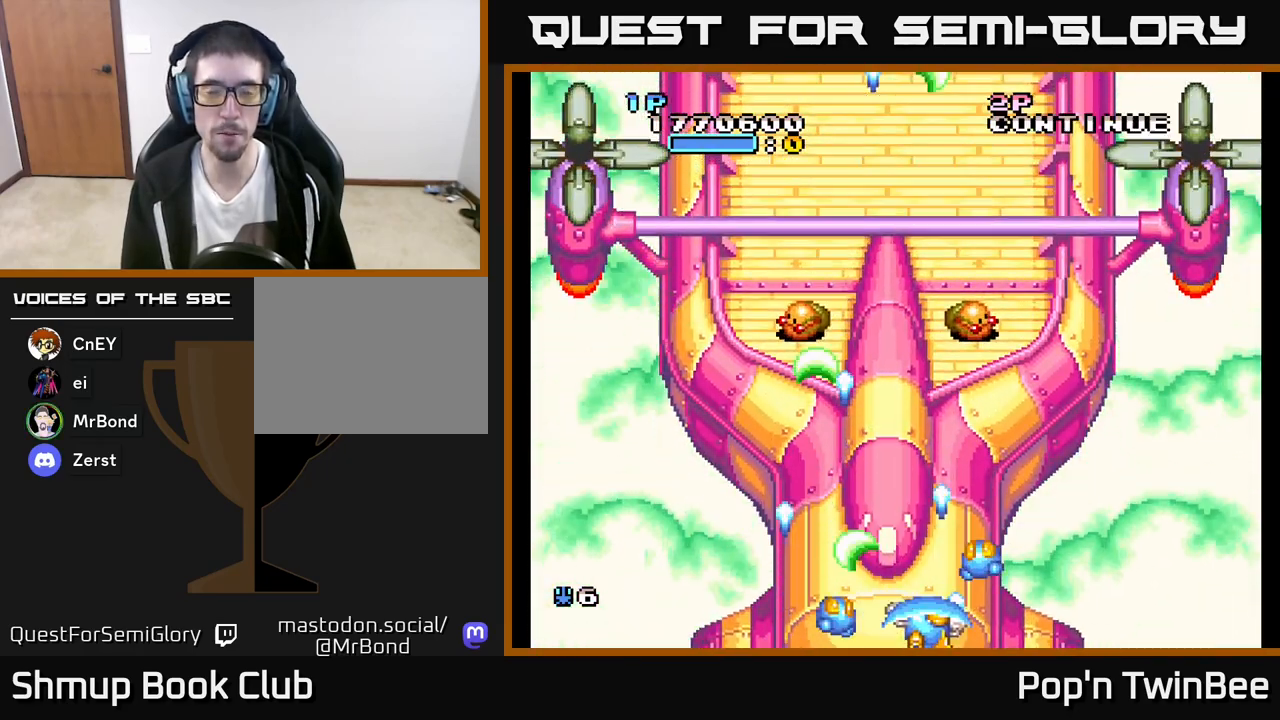
{"buttons": ["A", "DPAD_LEFT"], "left_stick": "center", "right_stick": "center", "events": [[33, "DPAD_DOWN", "up"], [200, "DPAD_RIGHT", "up"], [200, "DPAD_UP", "down"], [200, "X", "down"], [250, "DPAD_LEFT", "down"], [283, "X", "up"], [367, "DPAD_UP", "up"], [400, "X", "down"], [500, "X", "up"]]}
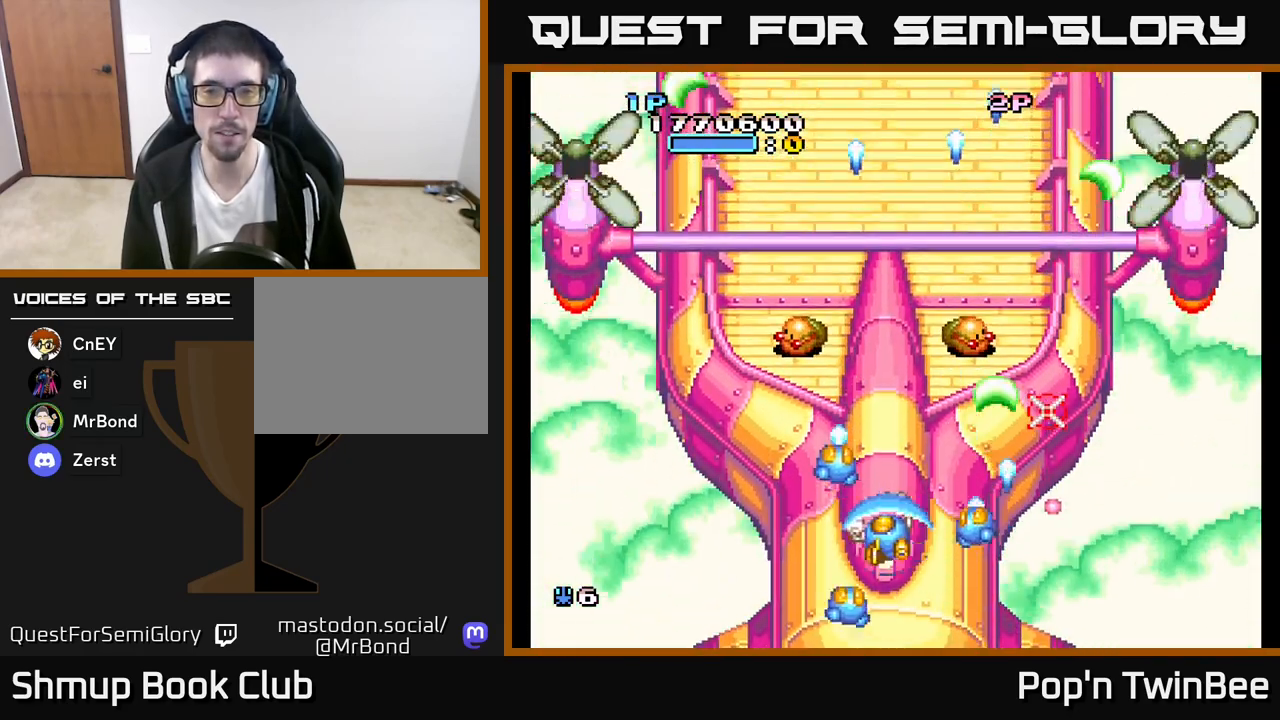
{"buttons": ["A", "X"], "left_stick": "center", "right_stick": "center", "events": [[150, "X", "down"], [183, "DPAD_UP", "down"], [200, "DPAD_LEFT", "up"], [250, "X", "up"], [333, "DPAD_RIGHT", "down"], [417, "DPAD_UP", "up"], [483, "X", "down"], [500, "DPAD_RIGHT", "up"]]}
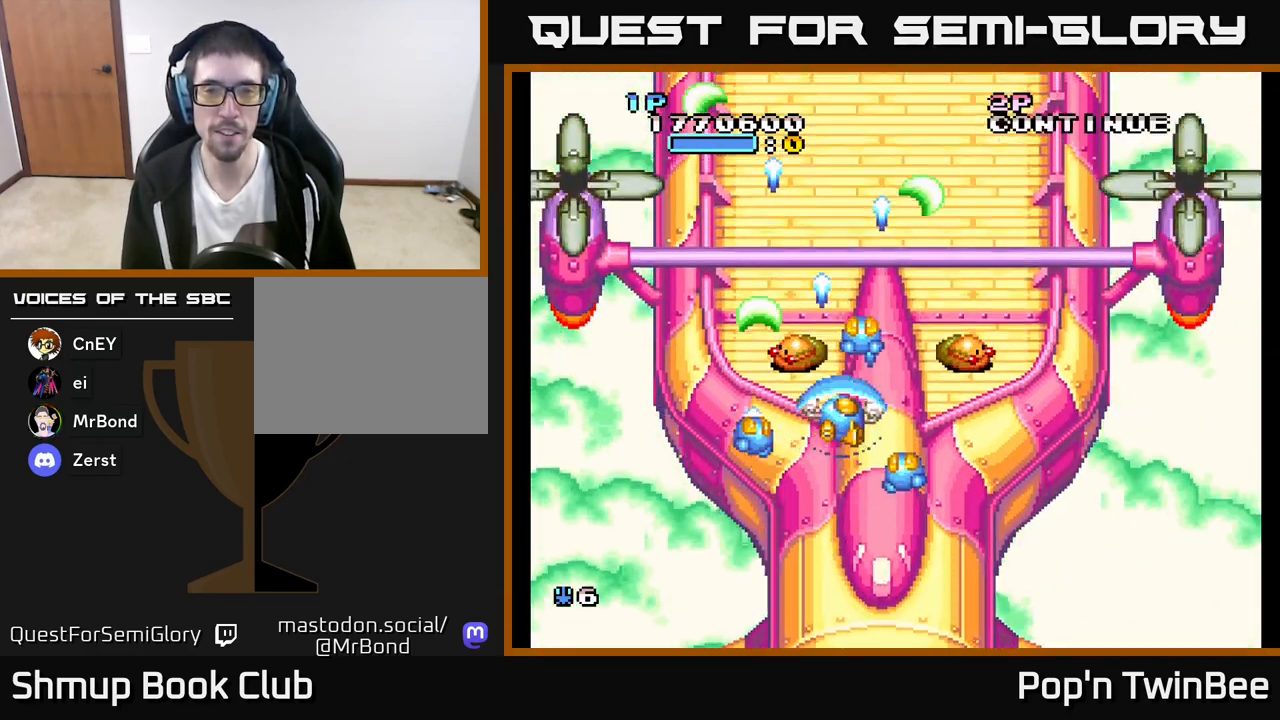
{"buttons": ["A", "DPAD_UP"], "left_stick": "center", "right_stick": "center", "events": [[17, "DPAD_DOWN", "down"], [100, "DPAD_LEFT", "down"], [100, "X", "up"], [317, "DPAD_LEFT", "up"], [417, "DPAD_DOWN", "up"], [450, "DPAD_UP", "down"]]}
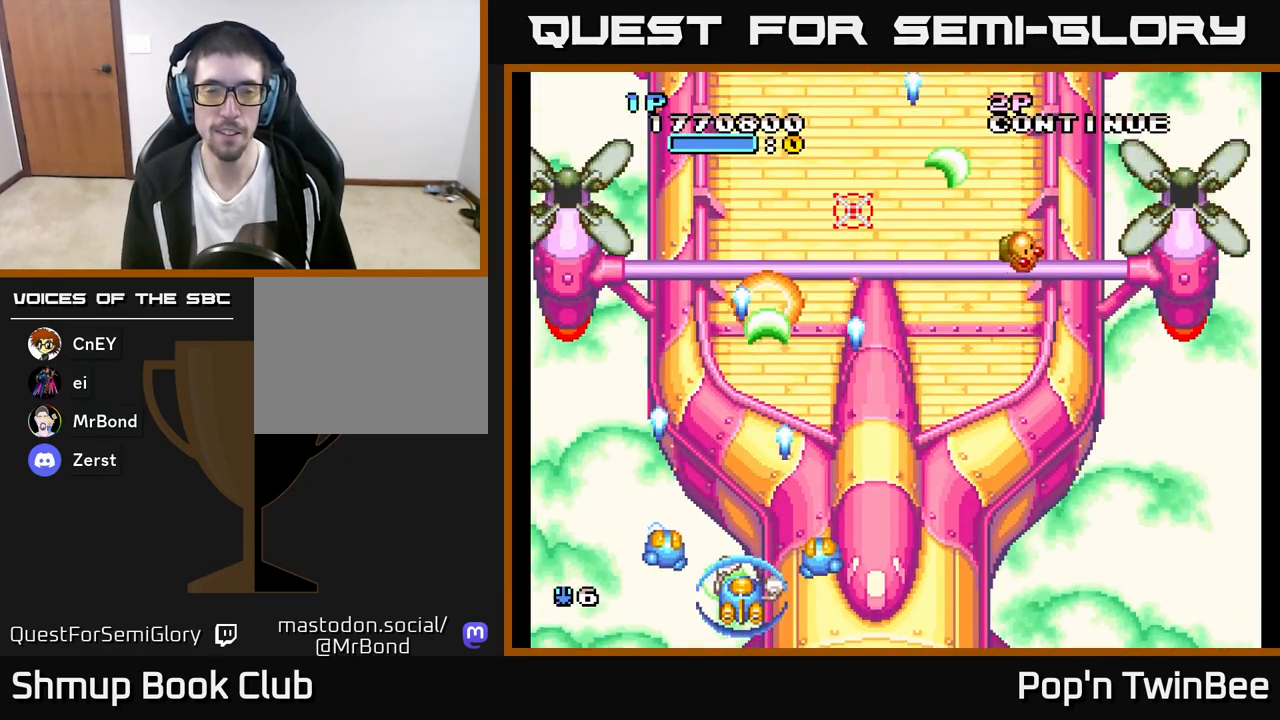
{"buttons": ["A", "DPAD_RIGHT"], "left_stick": "center", "right_stick": "center", "events": [[33, "X", "down"], [67, "DPAD_LEFT", "down"], [117, "X", "up"], [133, "DPAD_UP", "up"], [183, "DPAD_LEFT", "up"], [200, "DPAD_RIGHT", "down"]]}
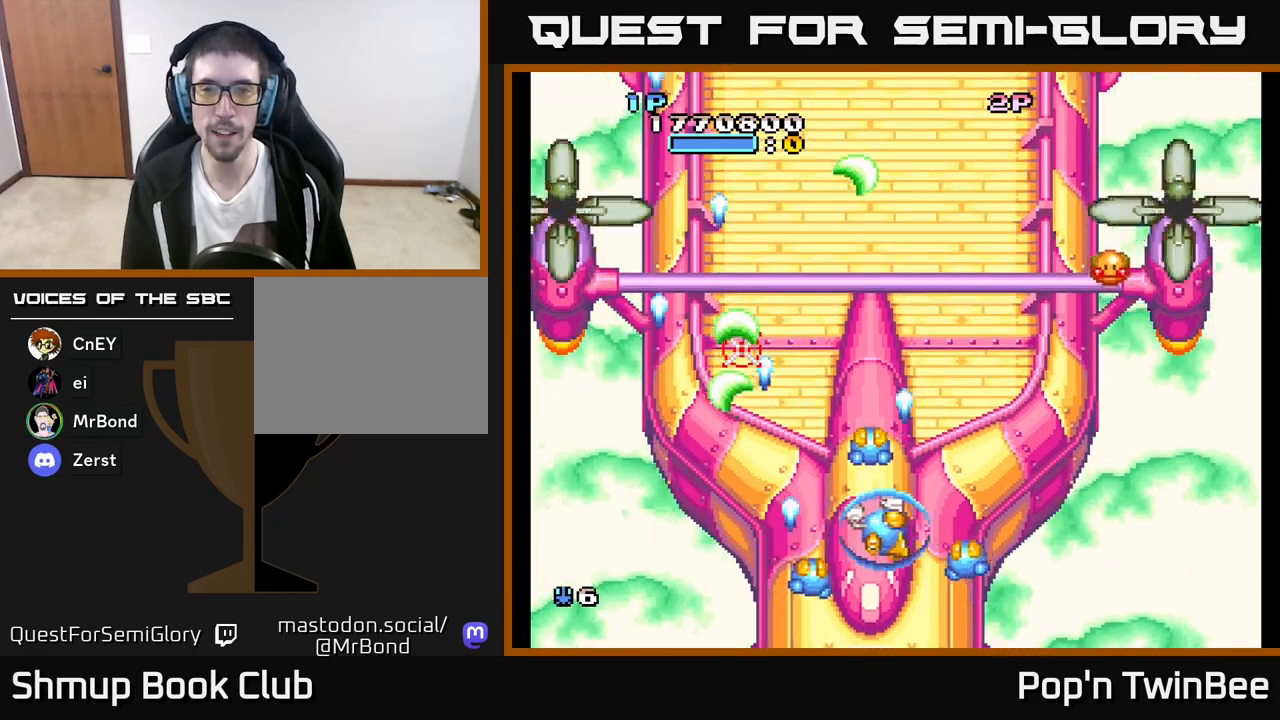
{"buttons": ["A", "DPAD_DOWN", "DPAD_LEFT"], "left_stick": "center", "right_stick": "center", "events": [[50, "A", "up"], [317, "A", "down"], [417, "DPAD_DOWN", "down"], [433, "DPAD_RIGHT", "up"], [467, "DPAD_LEFT", "down"]]}
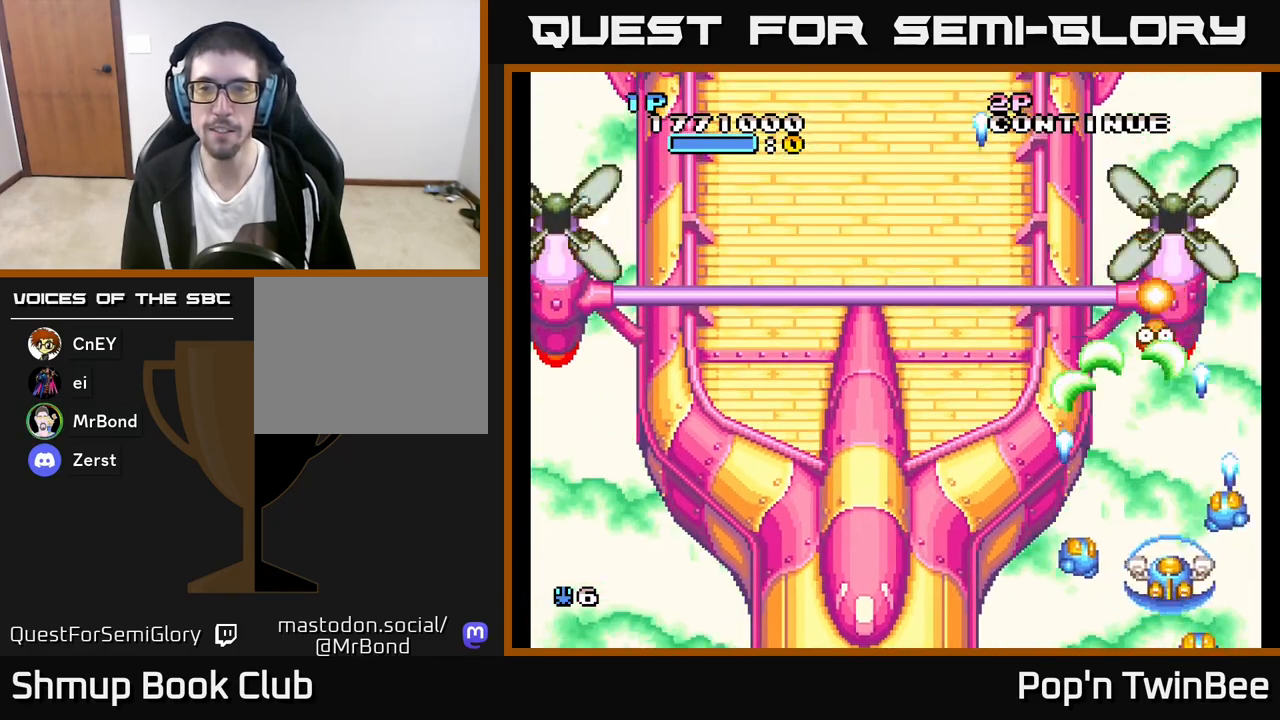
{"buttons": ["A", "X"], "left_stick": "center", "right_stick": "center", "events": [[50, "DPAD_DOWN", "up"], [50, "X", "down"], [133, "DPAD_UP", "down"], [167, "DPAD_LEFT", "up"], [233, "X", "up"], [300, "DPAD_UP", "up"], [417, "X", "down"]]}
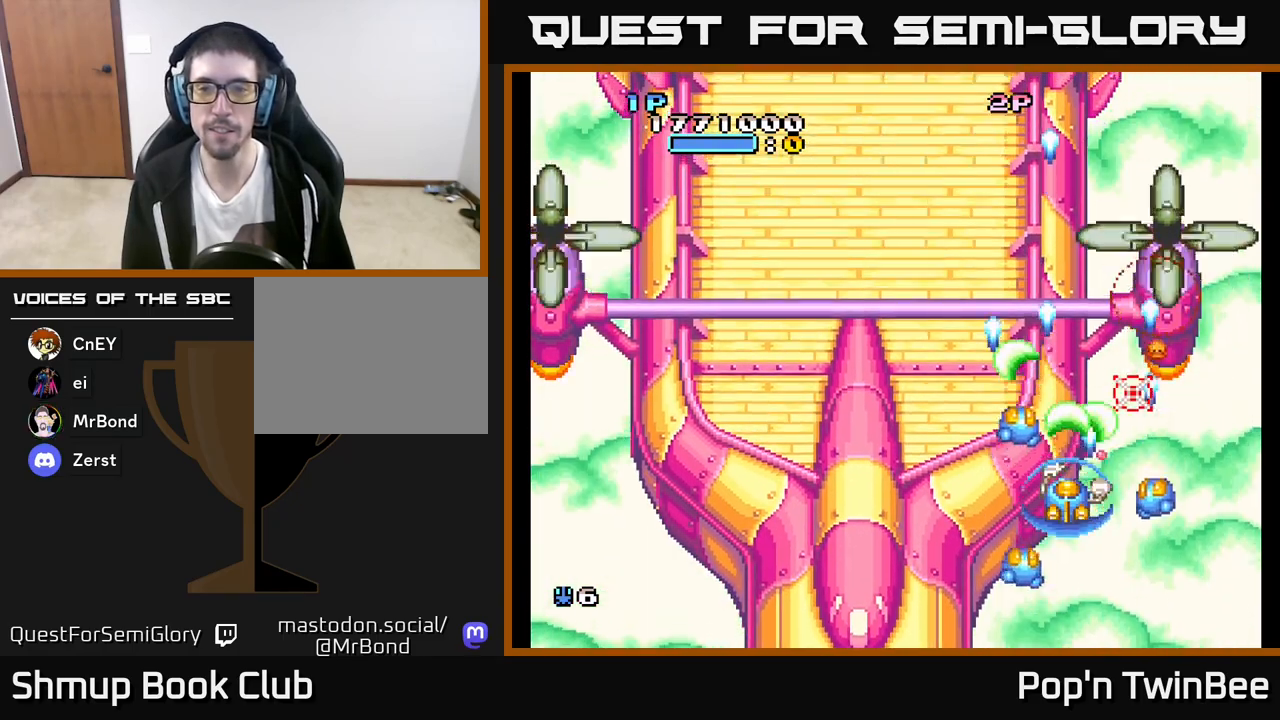
{"buttons": ["A", "DPAD_UP", "DPAD_LEFT"], "left_stick": "center", "right_stick": "center", "events": [[67, "X", "up"], [133, "DPAD_LEFT", "down"], [350, "DPAD_UP", "down"]]}
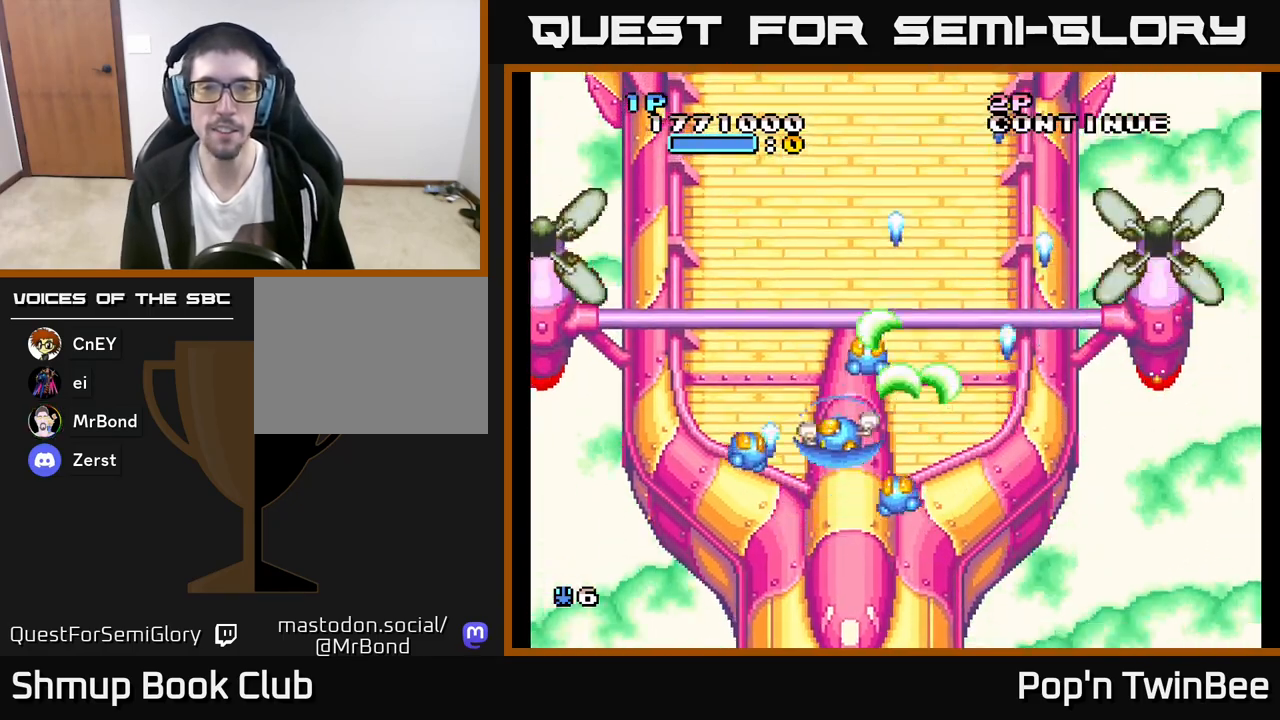
{"buttons": [], "left_stick": "center", "right_stick": "center", "events": [[100, "DPAD_LEFT", "up"], [100, "DPAD_UP", "up"], [383, "A", "up"]]}
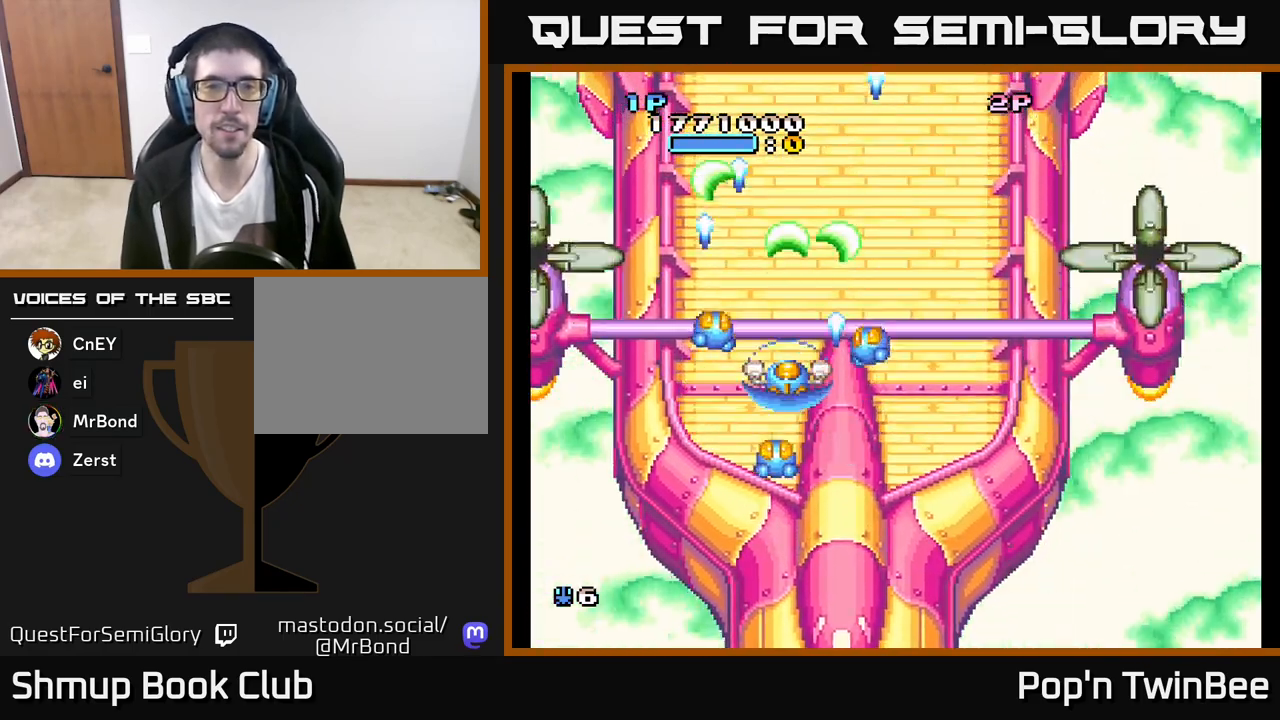
{"buttons": ["A"], "left_stick": "center", "right_stick": "center", "events": [[383, "A", "down"], [383, "DPAD_RIGHT", "down"], [483, "DPAD_RIGHT", "up"]]}
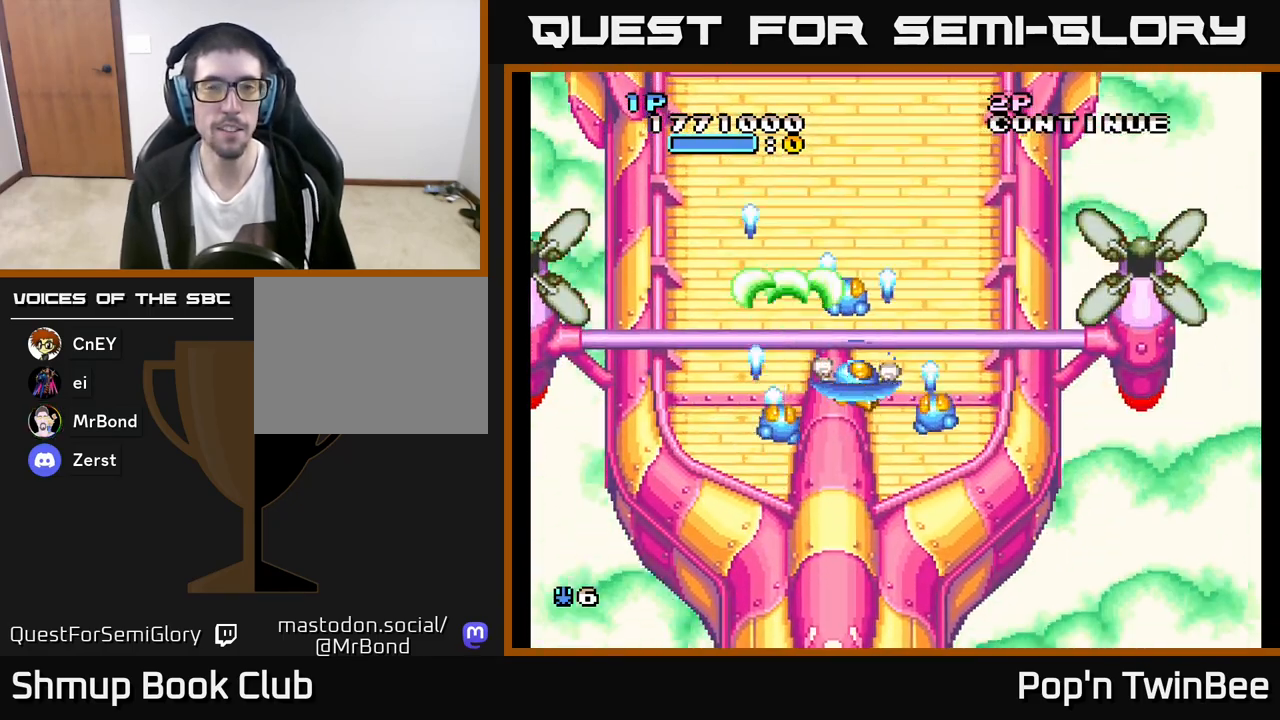
{"buttons": ["A"], "left_stick": "center", "right_stick": "center", "events": [[417, "DPAD_UP", "down"], [467, "DPAD_UP", "up"]]}
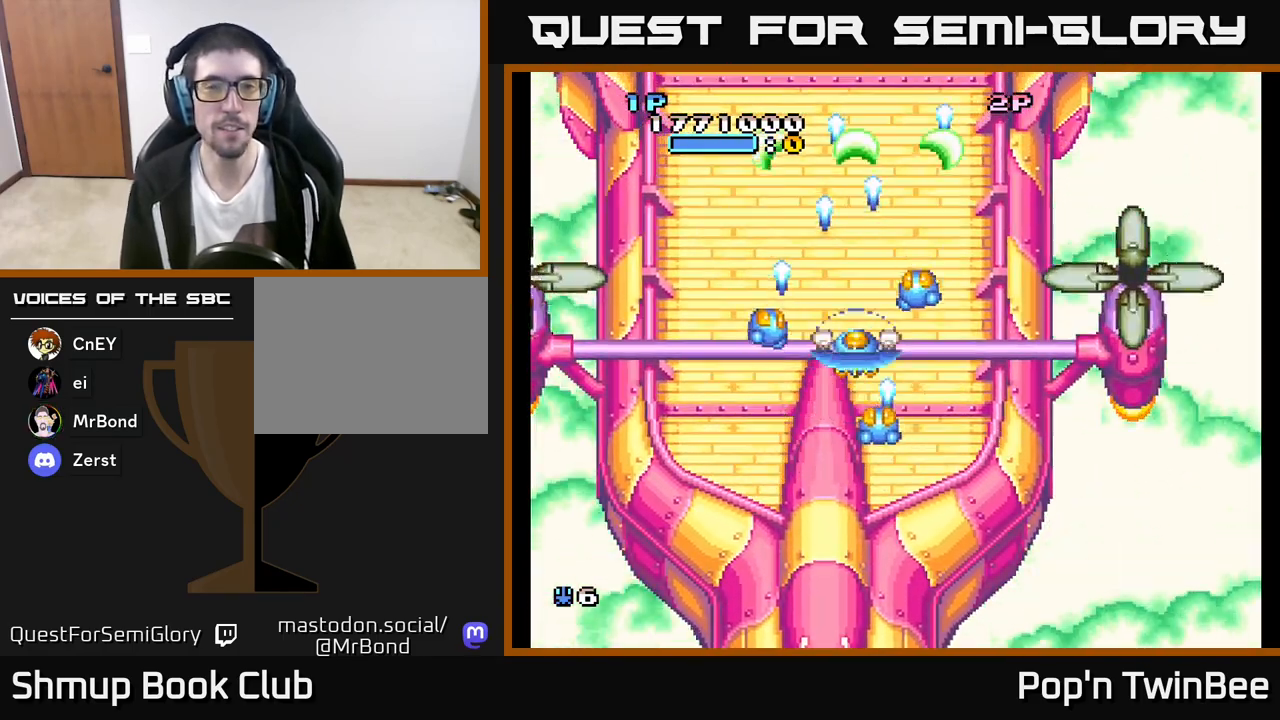
{"buttons": ["A"], "left_stick": "center", "right_stick": "center", "events": [[200, "DPAD_UP", "down"], [233, "DPAD_LEFT", "down"], [283, "X", "down"], [333, "DPAD_UP", "up"], [367, "DPAD_LEFT", "up"], [433, "X", "up"]]}
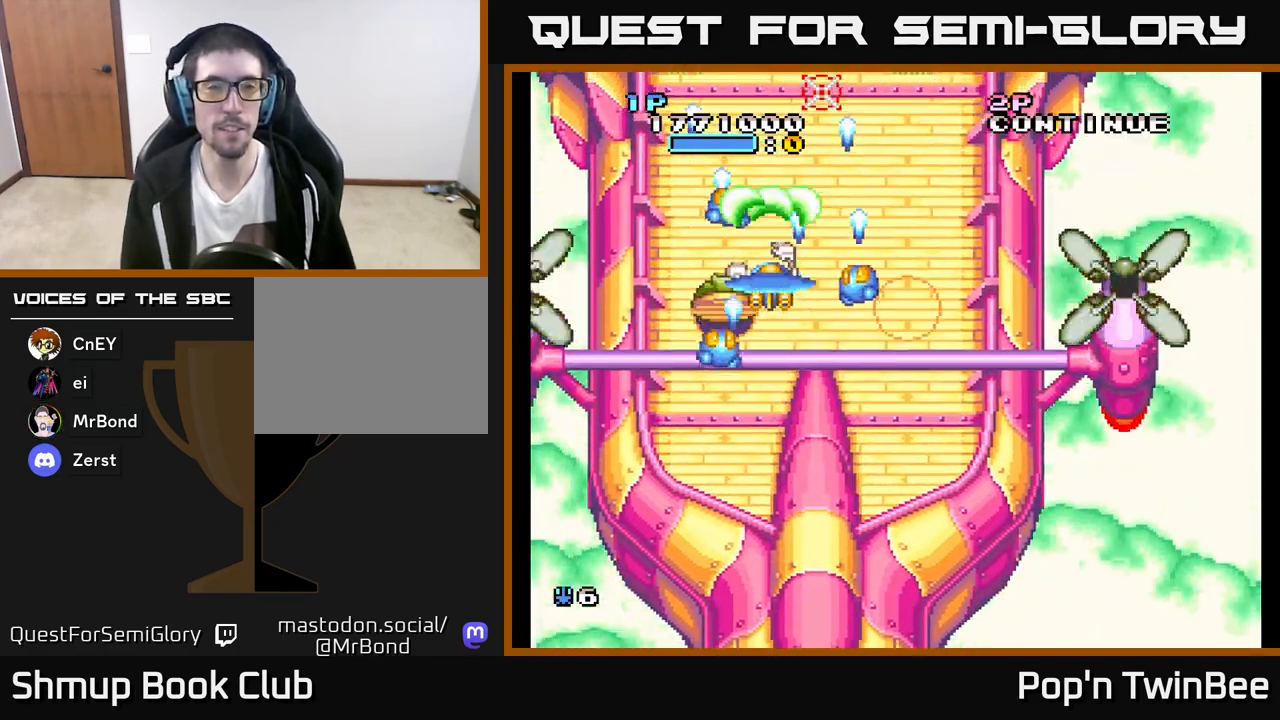
{"buttons": ["A", "DPAD_DOWN", "DPAD_LEFT"], "left_stick": "center", "right_stick": "center", "events": [[167, "DPAD_DOWN", "down"], [283, "DPAD_RIGHT", "down"], [367, "DPAD_RIGHT", "up"], [433, "DPAD_LEFT", "down"]]}